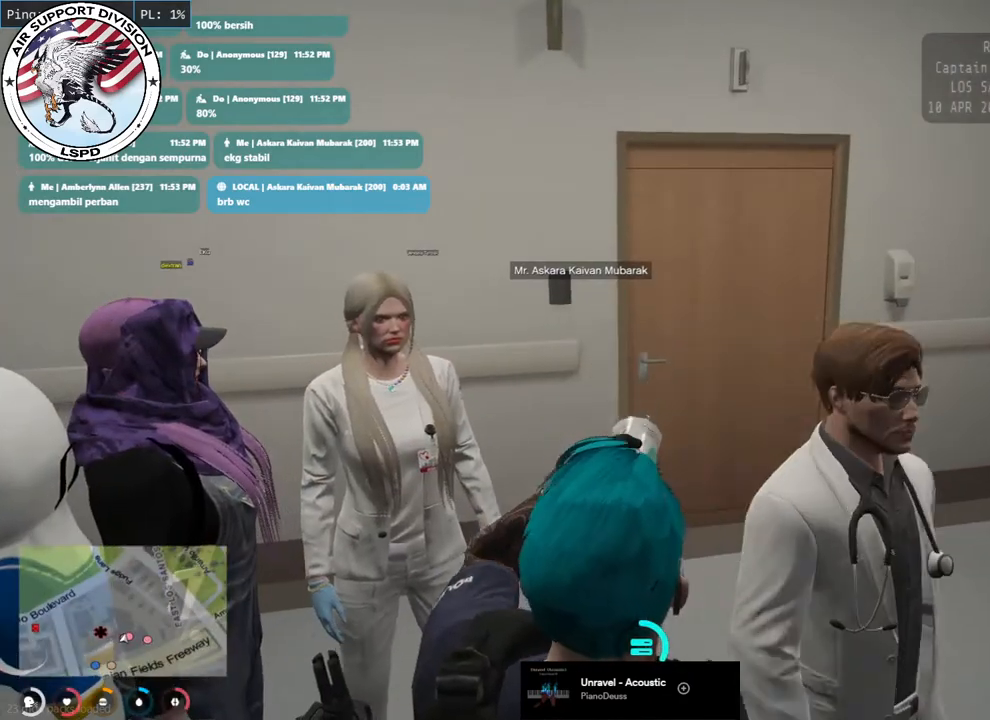
Gameplay with keyboard and mouse; each line is a JSON object with the keys and mouse buttons held at the frame after it. "events" lists presses ("down") and releases ("up") of "a", "ctrl", "d", "e", "q", "s", "shift", "space", "w", "mouse_left", "mouse_wheel", "mouse_right", "mouse_mb4" and "mouse_mb5" between this image and that frame as [ms after this image, input, new state], when the widget could be followed in between. "mouse_left", "mouse_wheel", "mouse_right", "mouse_mb4", "mouse_mb5" = the "left", "wheel", "right", "mb4", "mb5" buttons of the "mouse" list. No other keys are recorded. "wheel" means that the mouse wheel is clicked or scrolled. Mouse movement is not recorded.
{"keys": [], "mouse": ["mb4"], "events": [[100, "mouse_mb4", "down"]]}
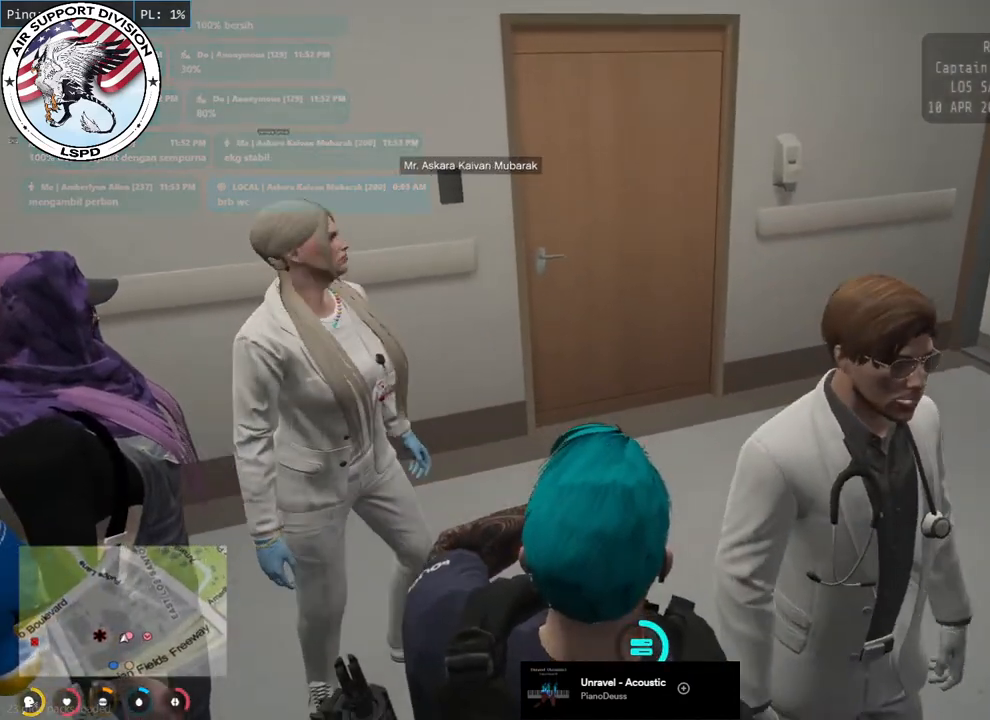
{"keys": [], "mouse": ["mb4"], "events": []}
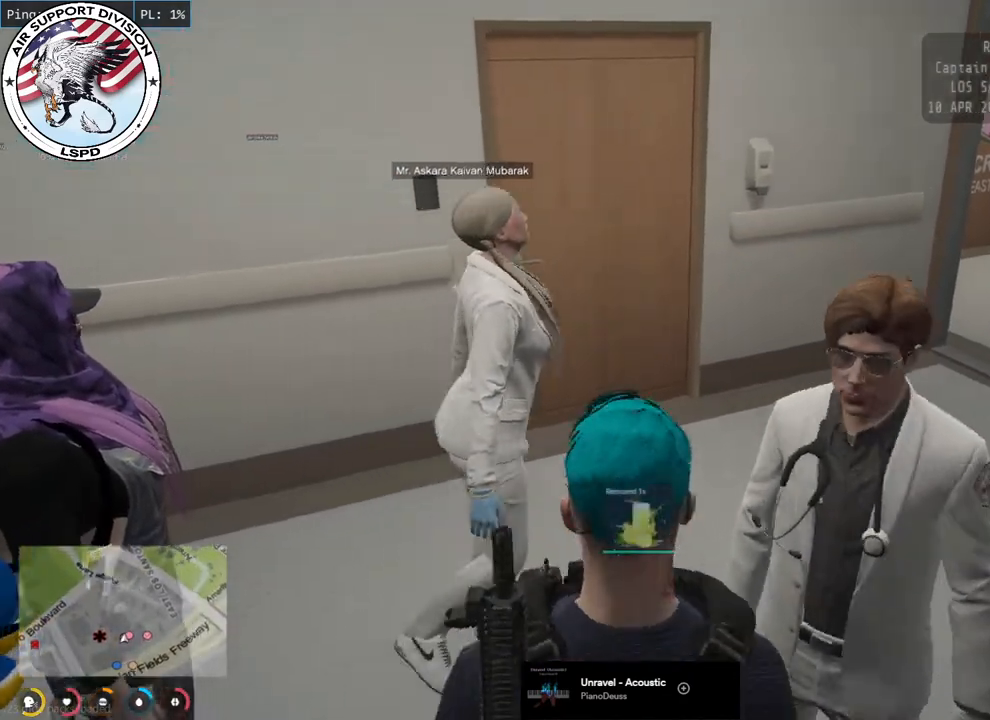
{"keys": [], "mouse": ["mb4"], "events": []}
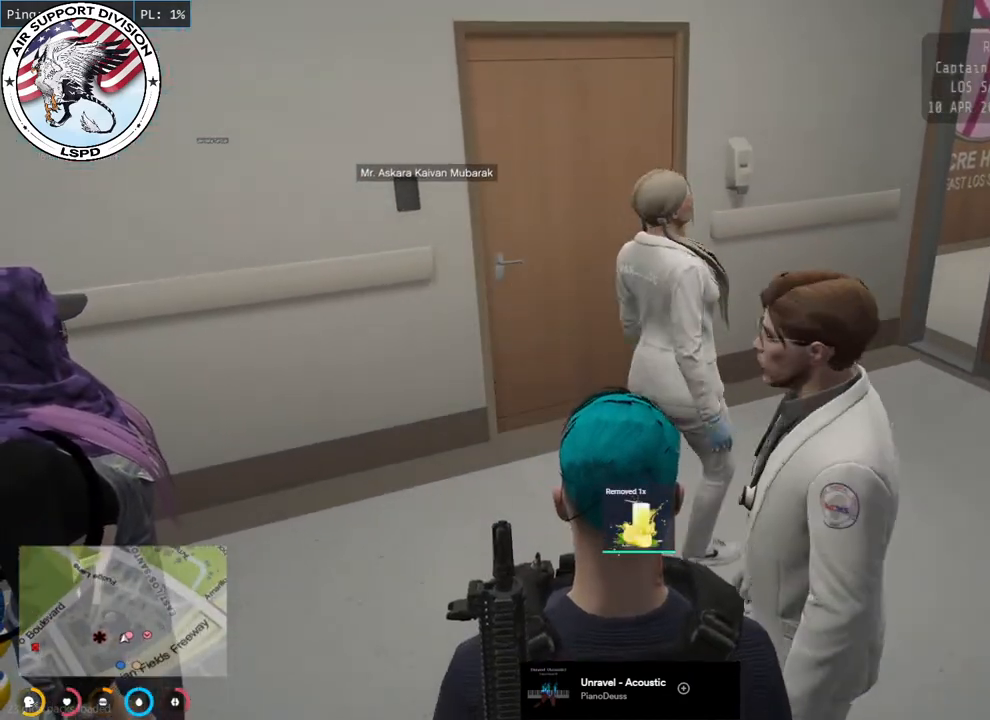
{"keys": [], "mouse": ["mb4"], "events": []}
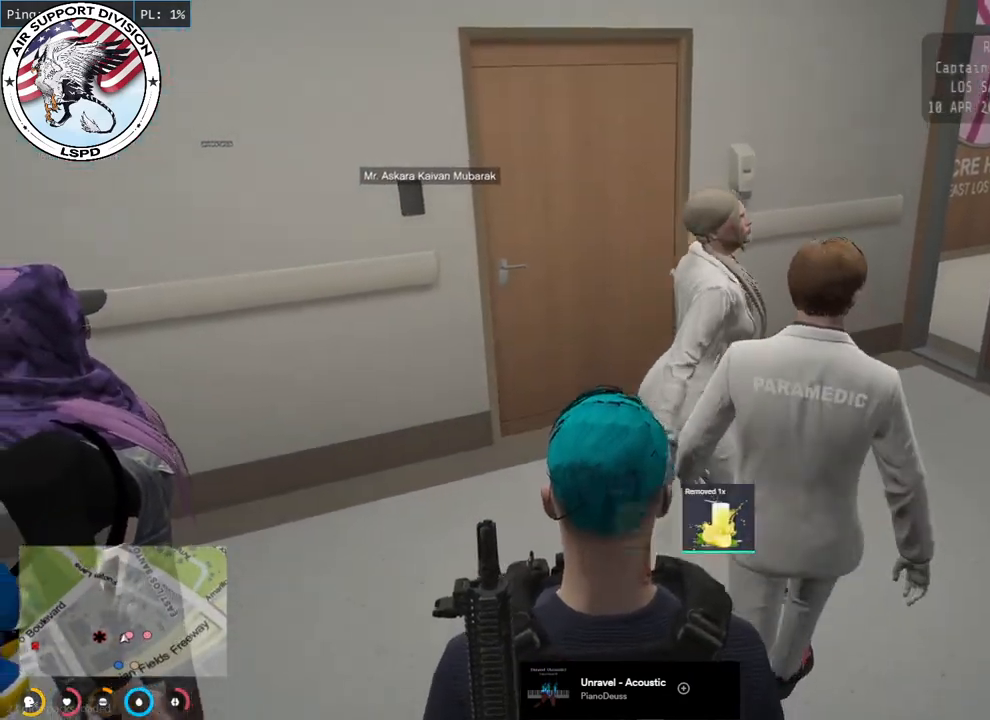
{"keys": [], "mouse": ["mb4"], "events": []}
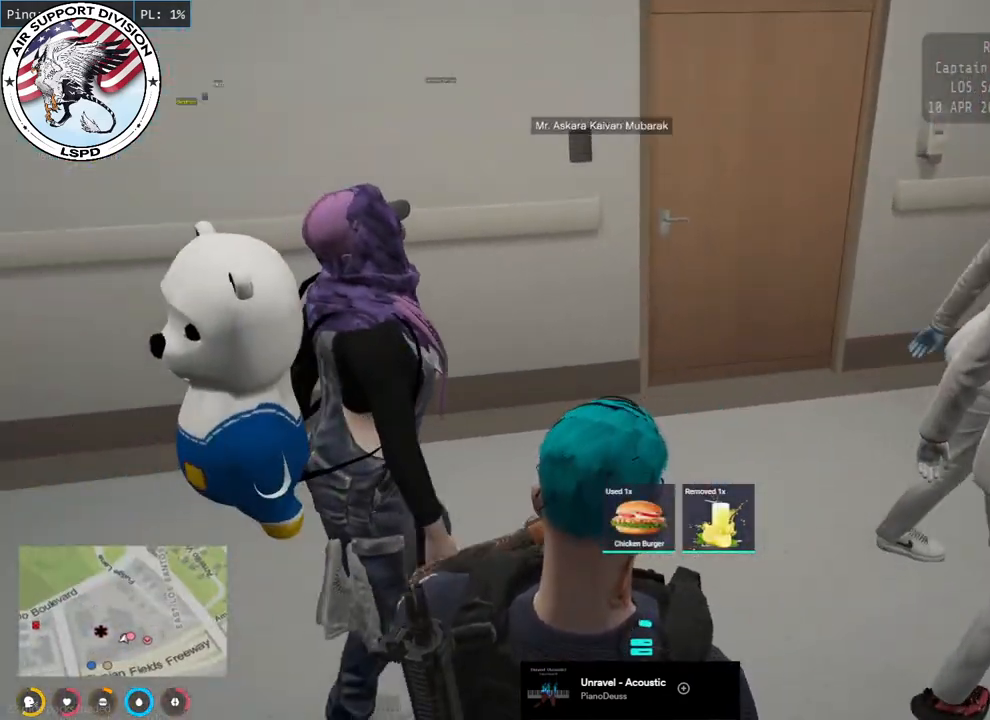
{"keys": [], "mouse": ["mb4"], "events": []}
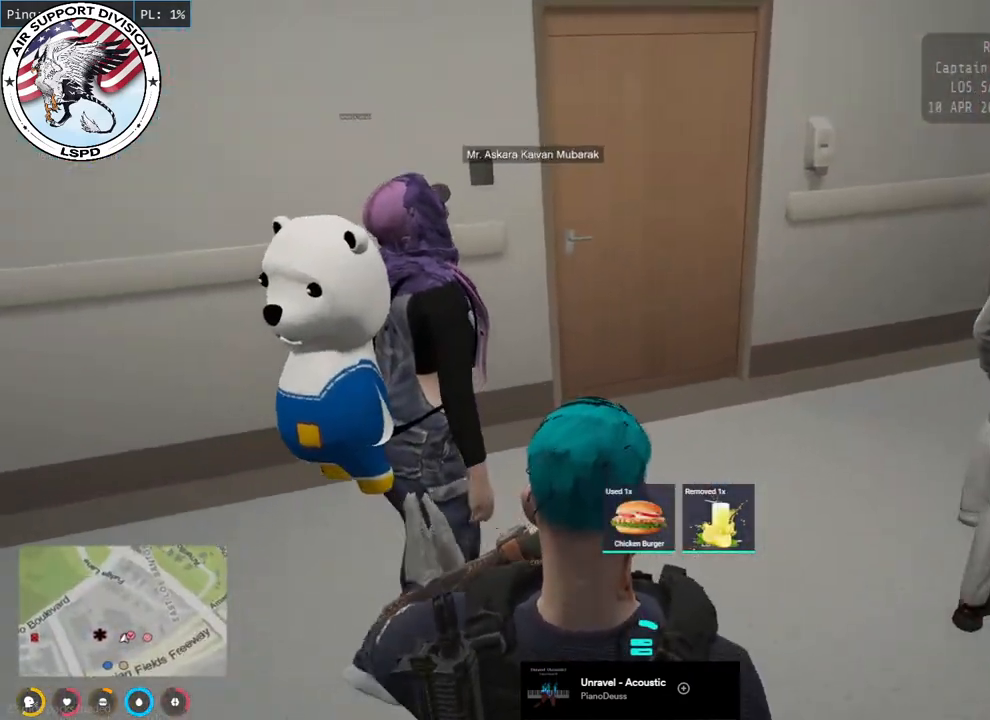
{"keys": [], "mouse": [], "events": [[100, "mouse_mb4", "up"]]}
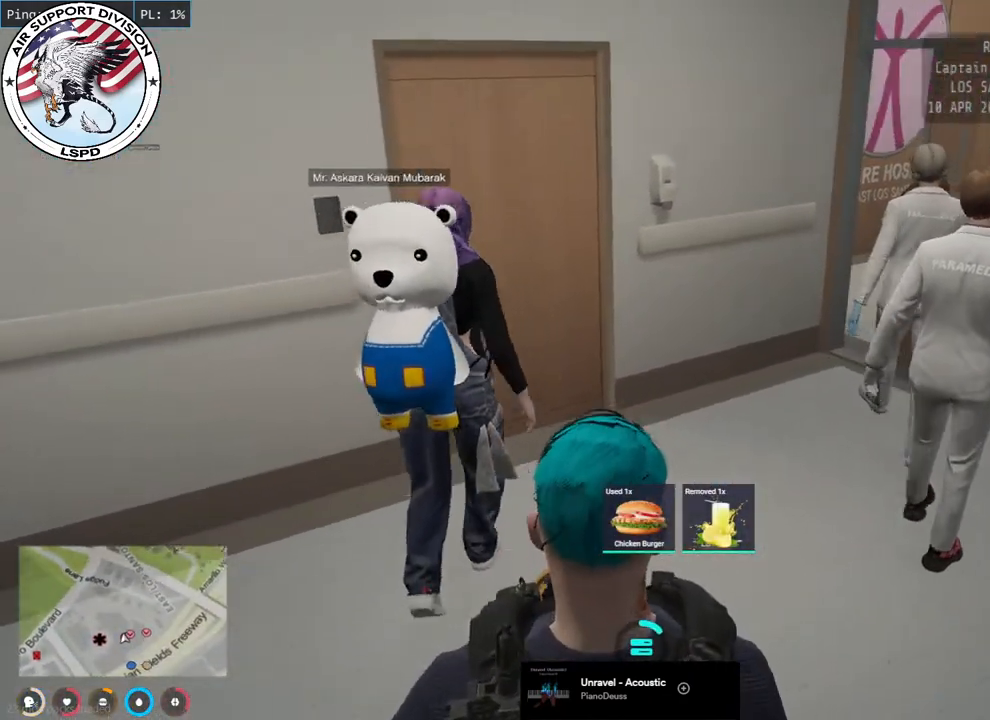
{"keys": [], "mouse": [], "events": []}
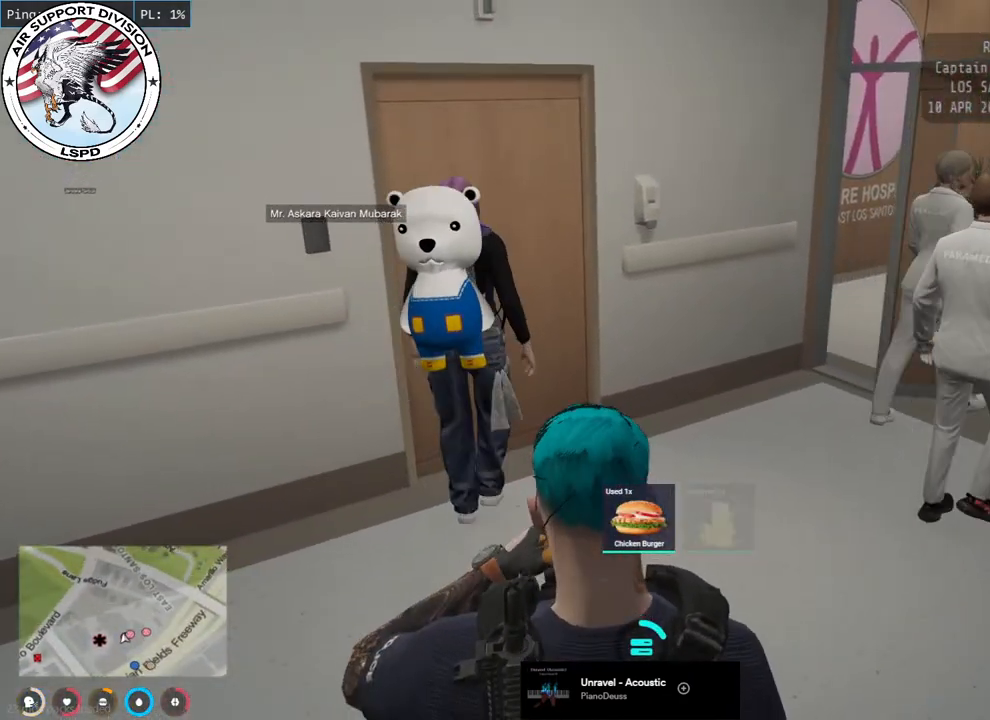
{"keys": ["w"], "mouse": [], "events": [[100, "w", "down"]]}
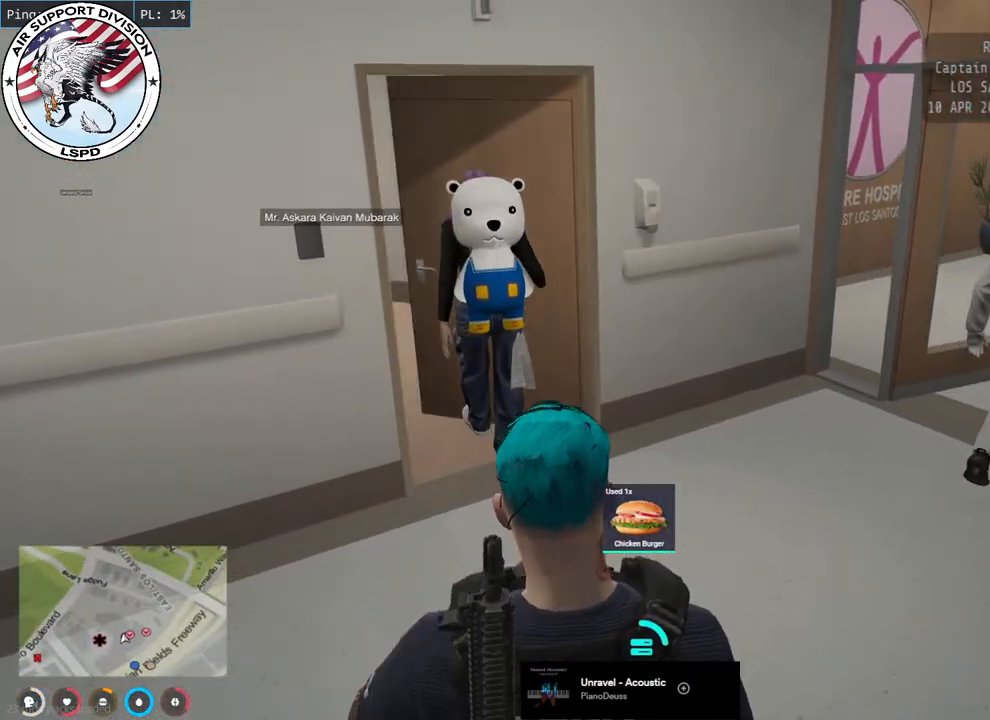
{"keys": ["w"], "mouse": [], "events": []}
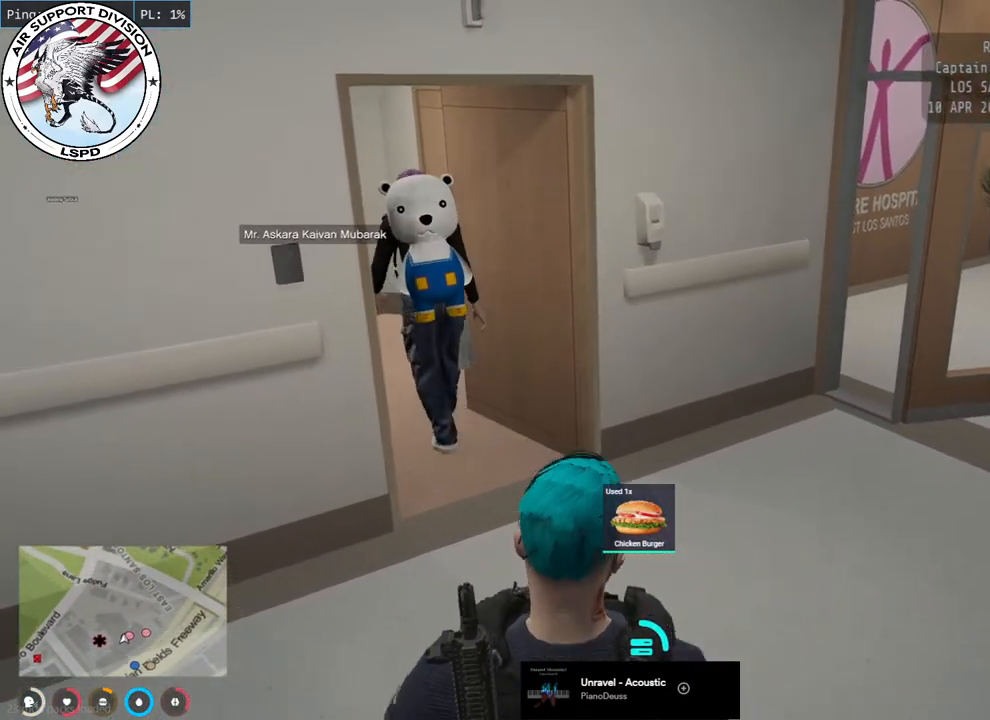
{"keys": ["w"], "mouse": [], "events": []}
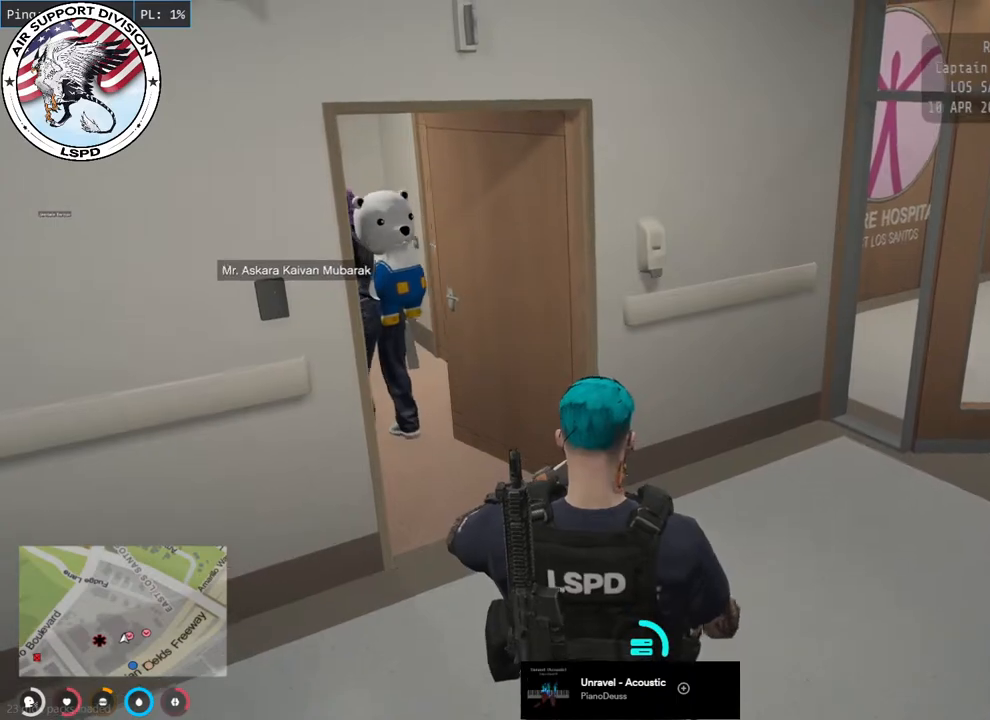
{"keys": ["w"], "mouse": [], "events": []}
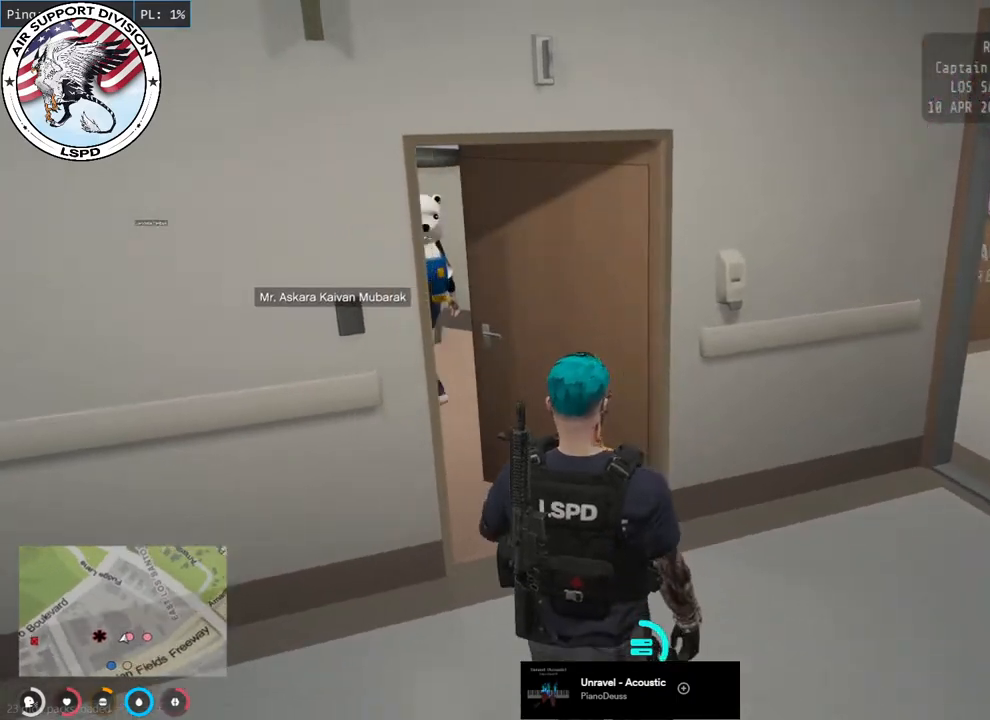
{"keys": ["w"], "mouse": [], "events": []}
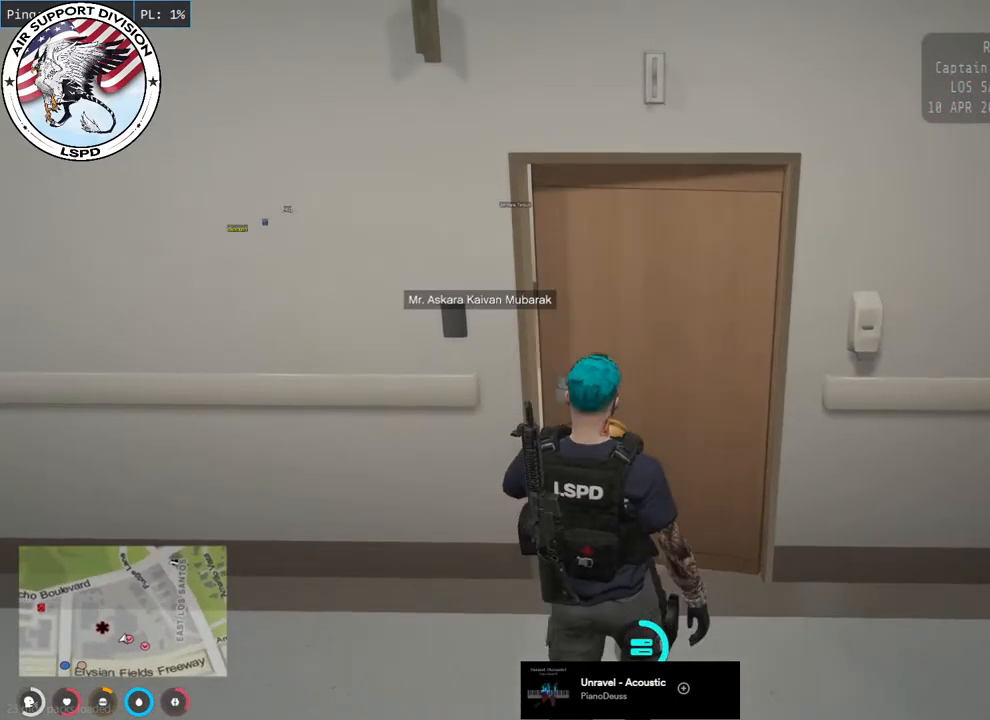
{"keys": ["w"], "mouse": [], "events": []}
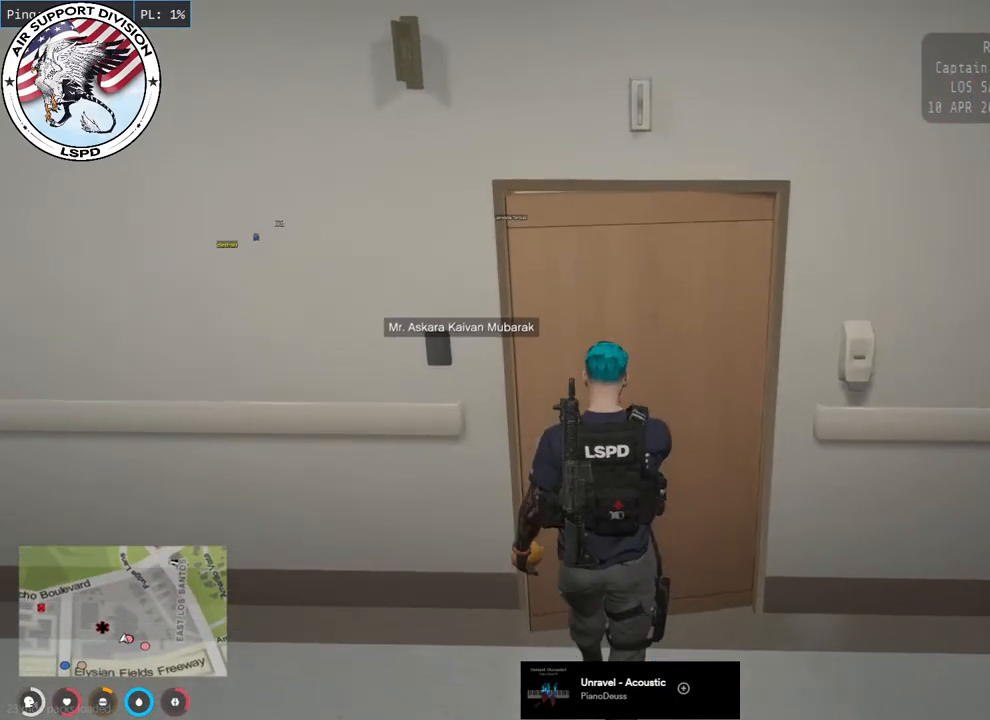
{"keys": ["w"], "mouse": [], "events": []}
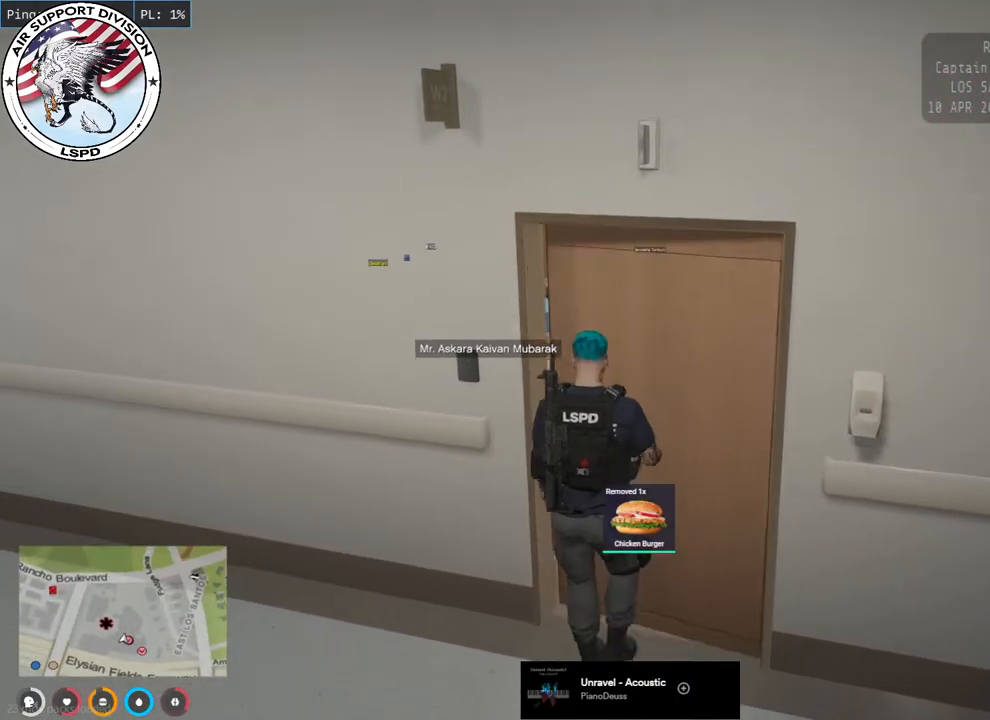
{"keys": ["d", "w"], "mouse": [], "events": [[233, "d", "down"]]}
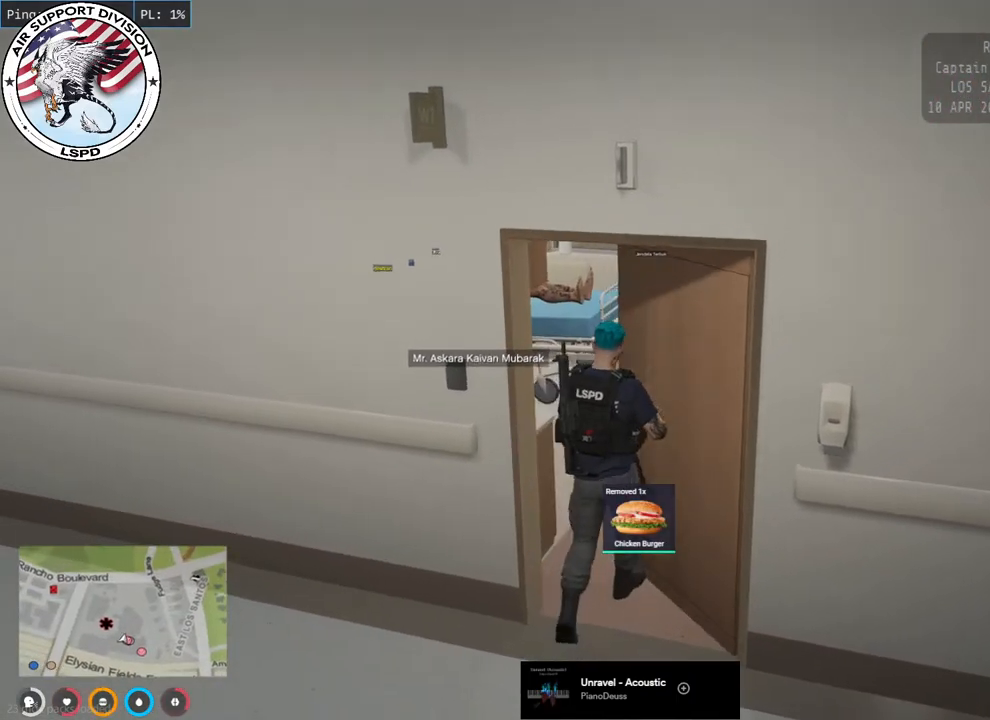
{"keys": ["w"], "mouse": [], "events": [[100, "d", "up"]]}
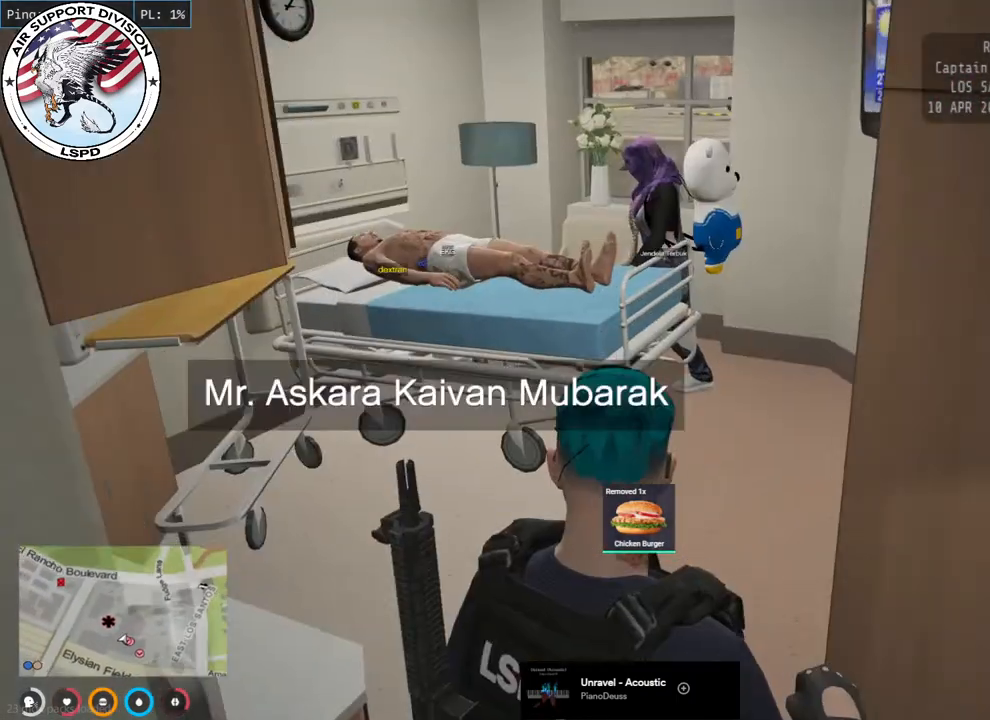
{"keys": [], "mouse": [], "events": [[200, "w", "up"]]}
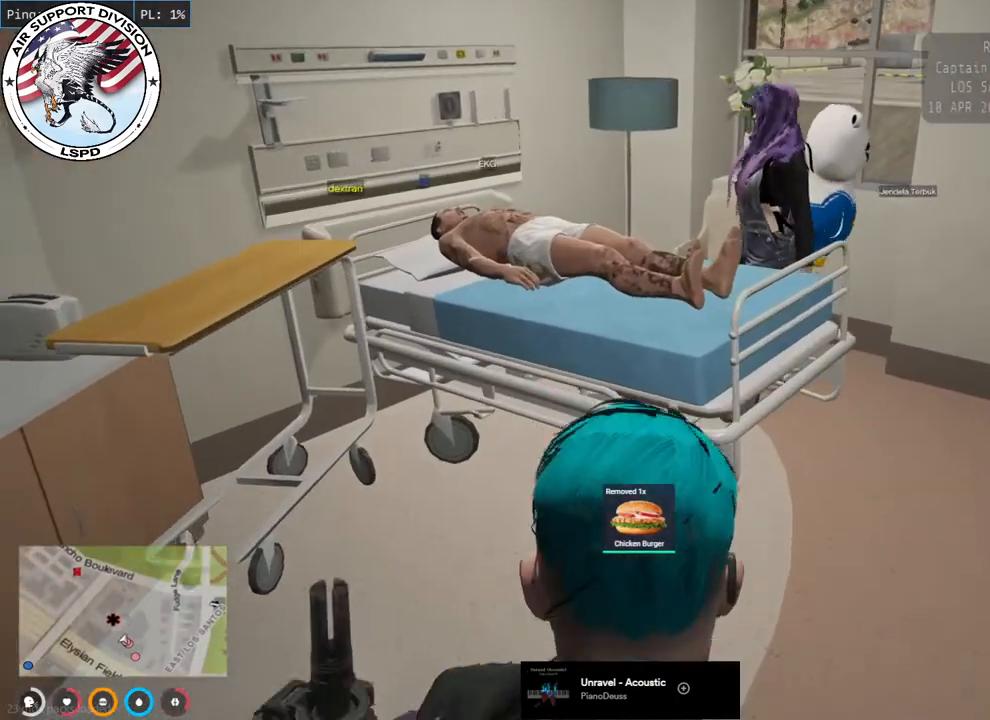
{"keys": [], "mouse": [], "events": []}
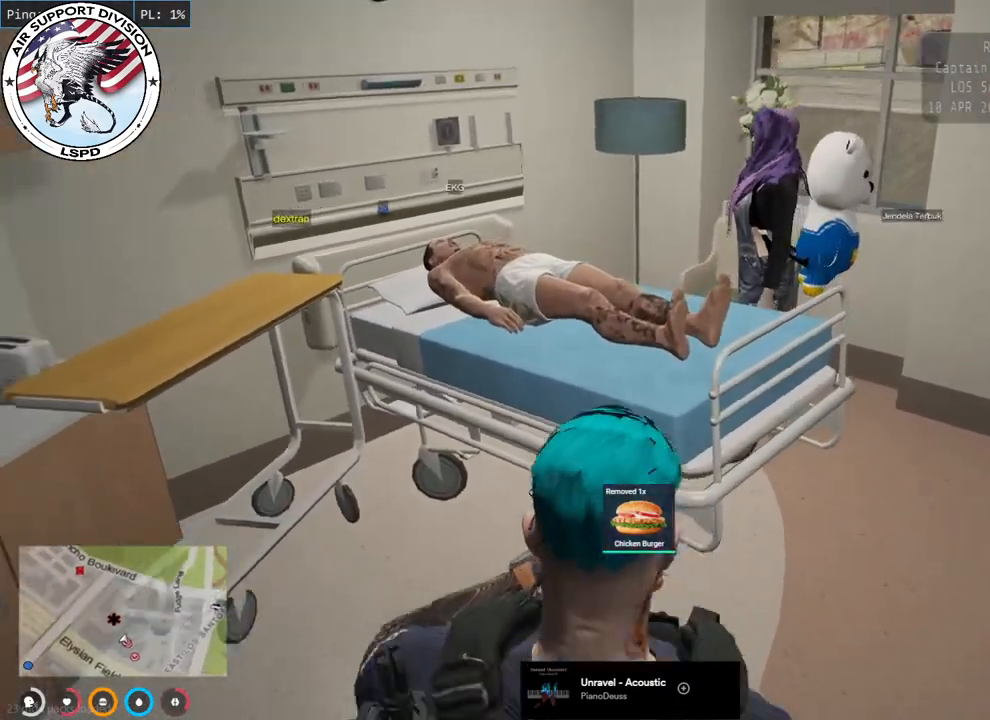
{"keys": [], "mouse": [], "events": []}
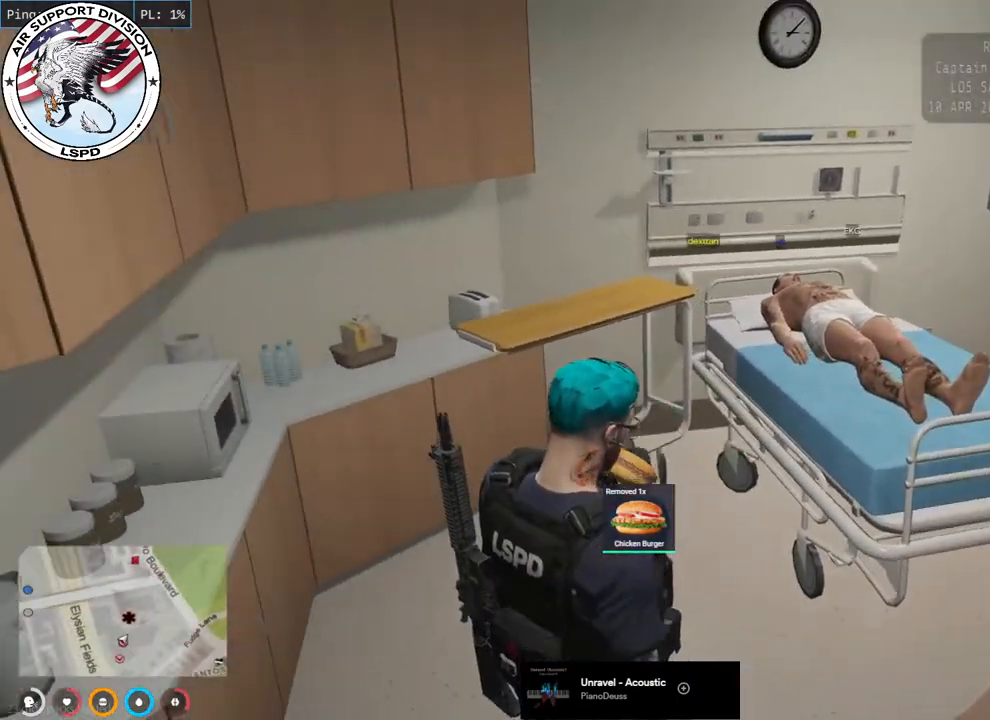
{"keys": [], "mouse": [], "events": []}
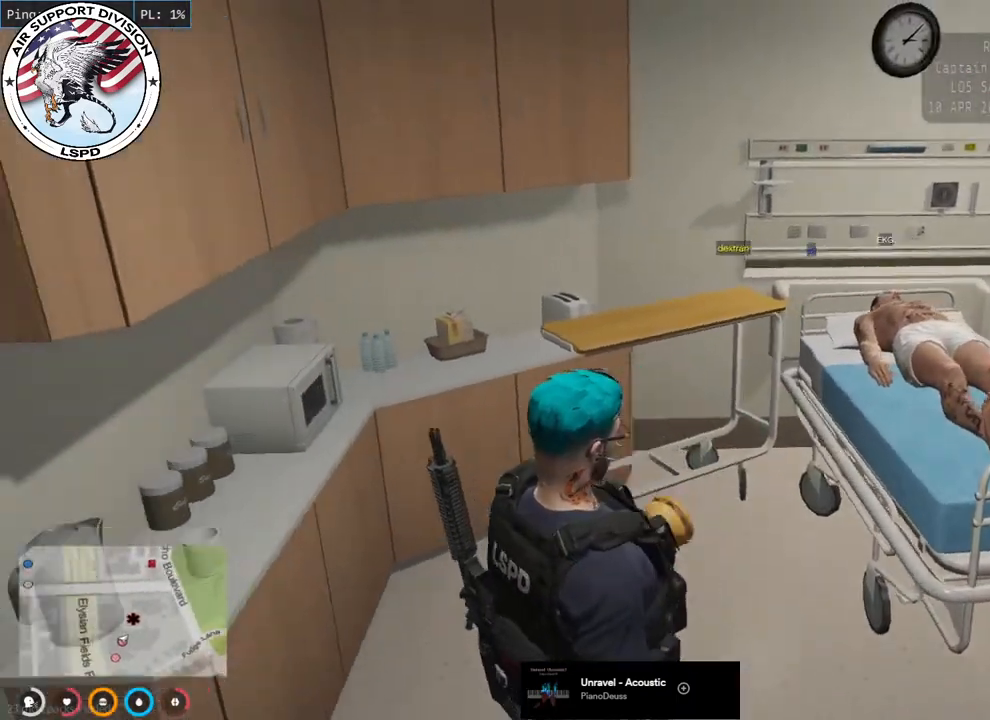
{"keys": [], "mouse": [], "events": []}
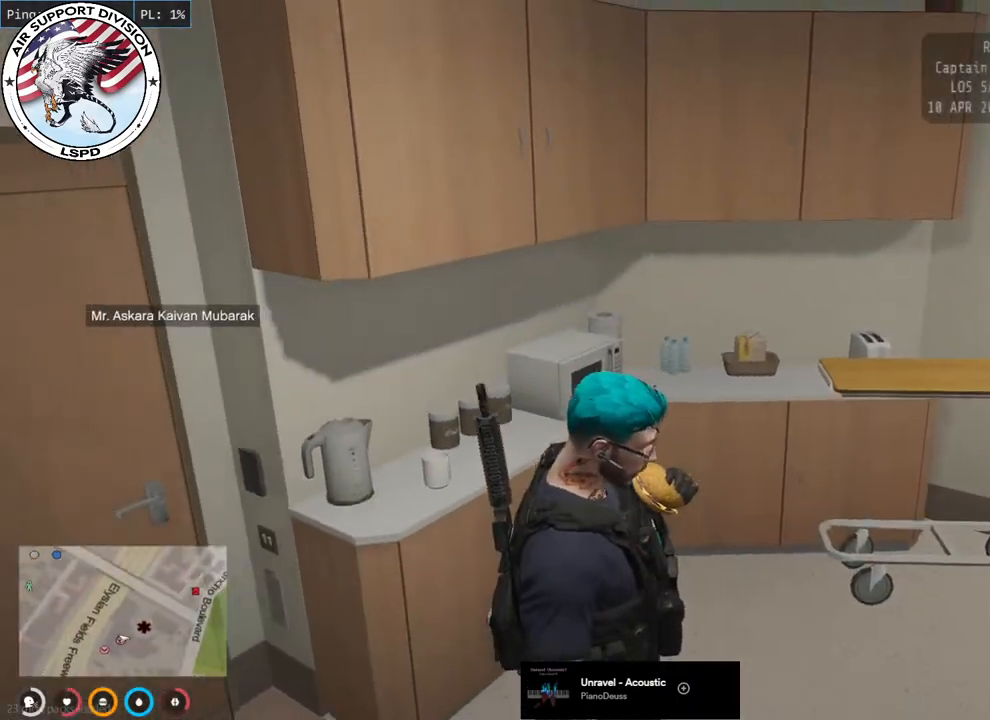
{"keys": [], "mouse": [], "events": []}
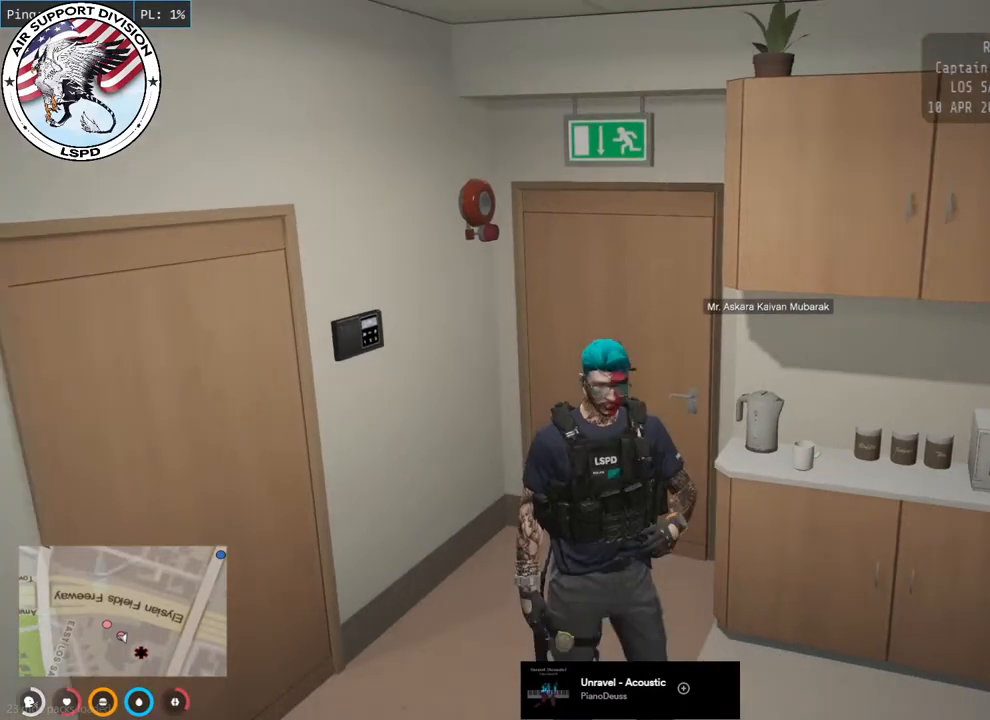
{"keys": [], "mouse": [], "events": []}
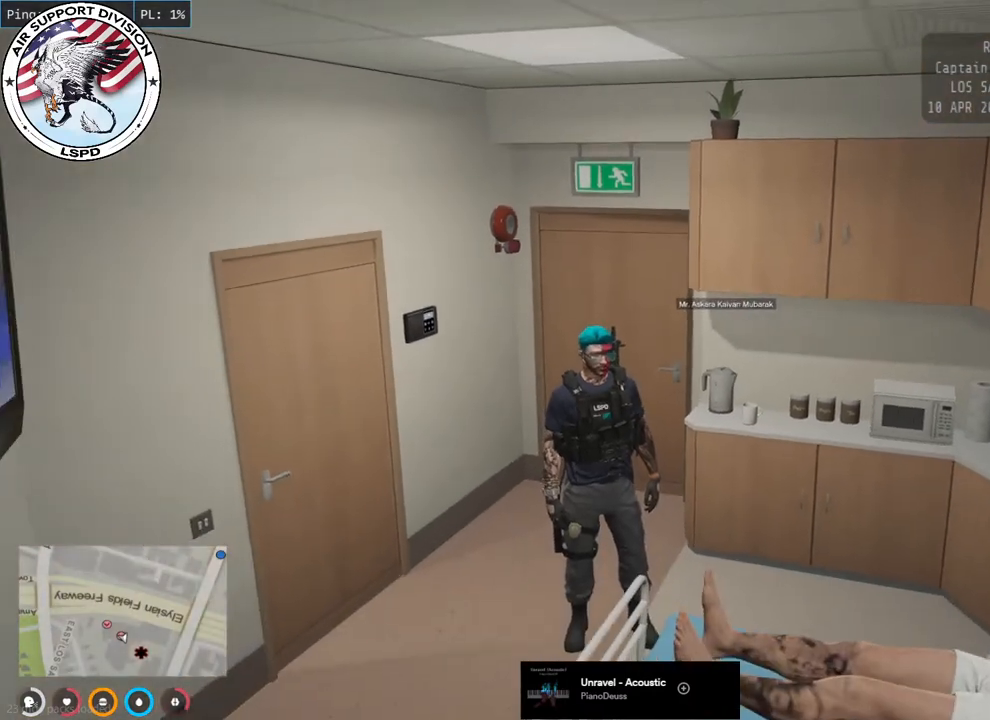
{"keys": [], "mouse": [], "events": []}